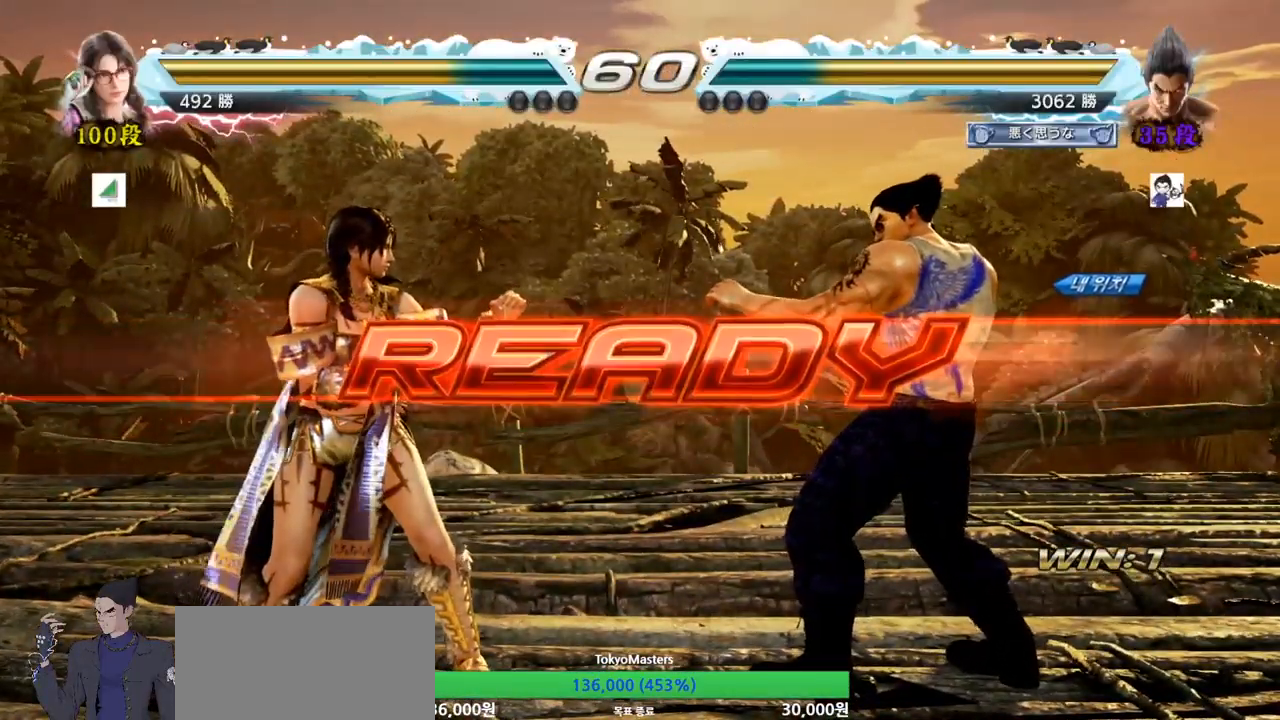
Gameplay with a controller (arcade stick); each line is a JSON object with the inputs held at the frame after it. "events" lists button and stick changes between this image and that frame as [ms after this image, input, new state], when the widget could be followed in between. Not read: L3 R3.
{"buttons": ["SQUARE", "TRIANGLE"], "left_stick": "center", "events": [[450, "SQUARE", "down"], [450, "TRIANGLE", "down"]]}
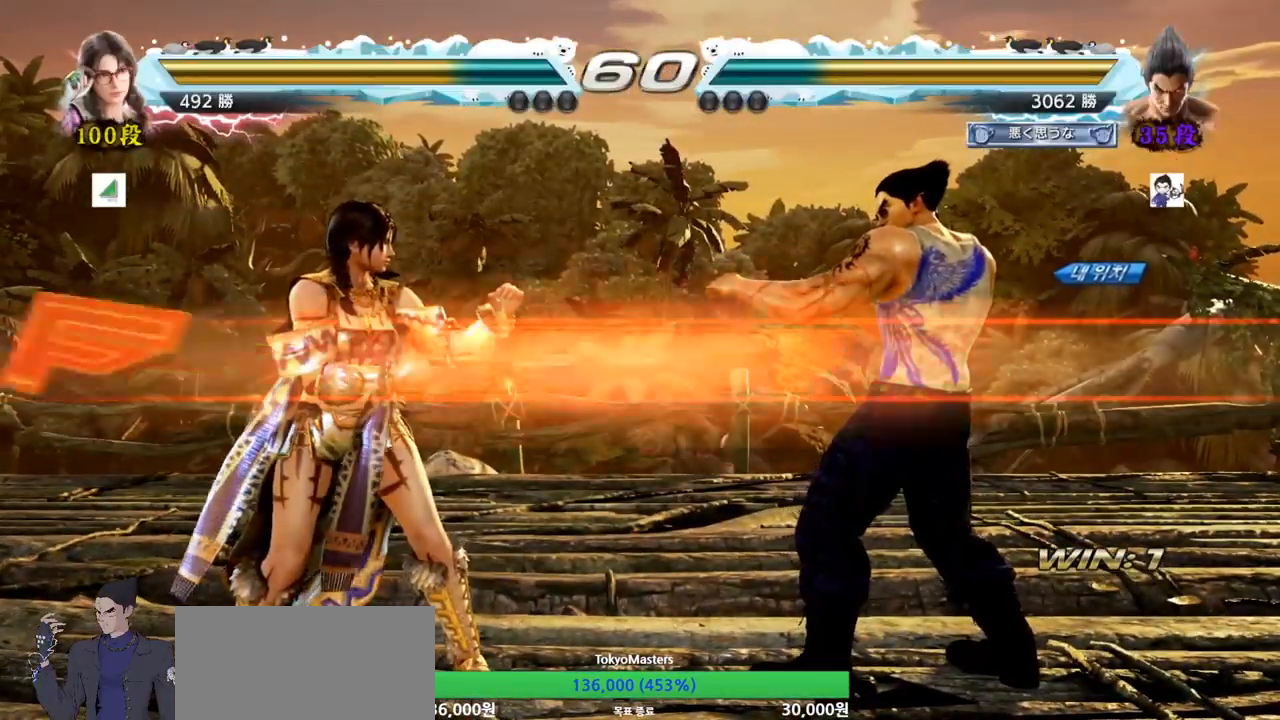
{"buttons": [], "left_stick": "center", "events": [[50, "SQUARE", "up"], [67, "TRIANGLE", "up"], [134, "SQUARE", "down"], [134, "TRIANGLE", "down"], [167, "TRIANGLE", "up"], [234, "TRIANGLE", "down"], [250, "TRIANGLE", "up"], [284, "SQUARE", "up"], [301, "SQUARE", "down"], [301, "TRIANGLE", "down"], [317, "left_stick", "down"], [401, "SQUARE", "up"], [451, "left_stick", "center"], [467, "TRIANGLE", "up"]]}
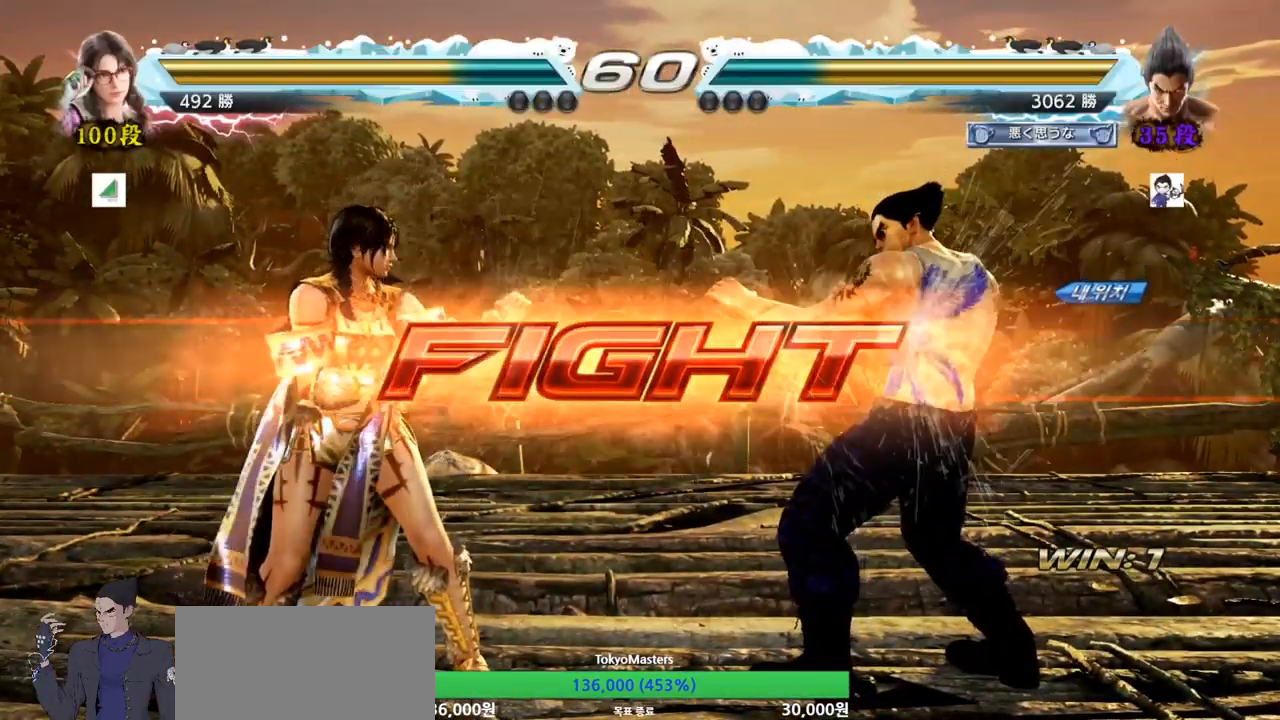
{"buttons": [], "left_stick": "center"}
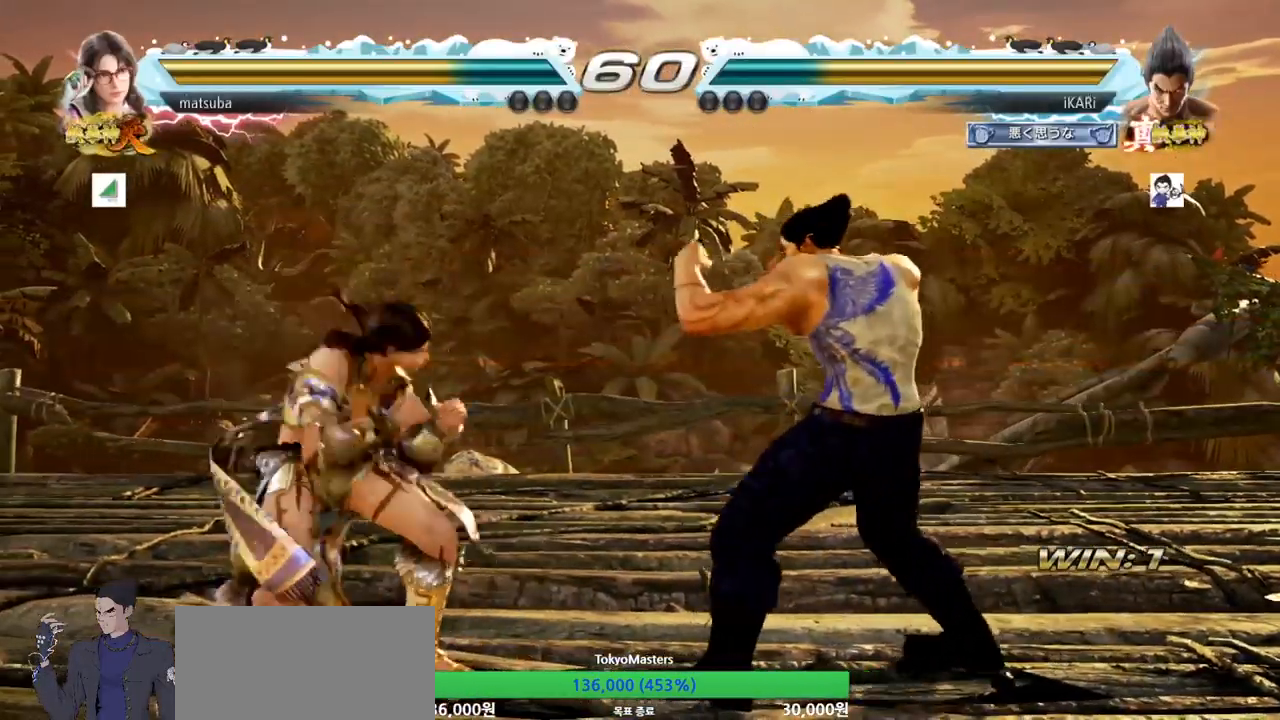
{"buttons": ["SQUARE"], "left_stick": "down-left"}
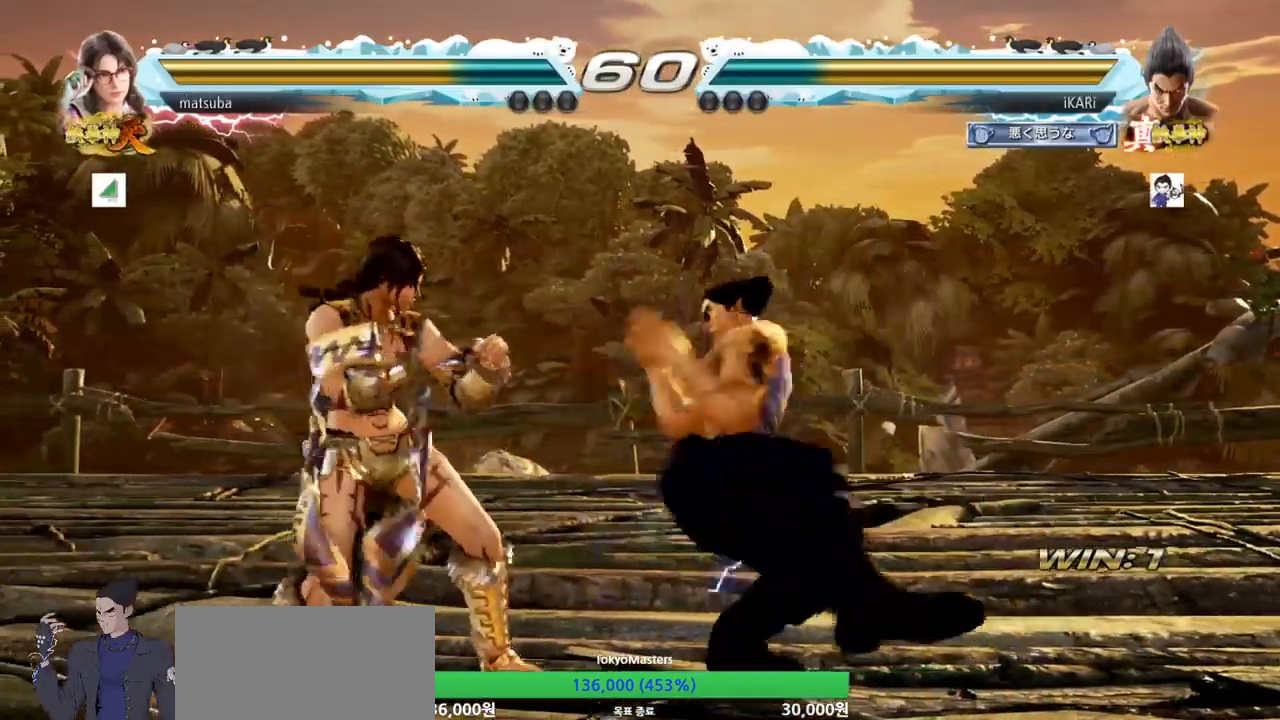
{"buttons": [], "left_stick": "center", "events": [[66, "SQUARE", "up"], [117, "SQUARE", "down"], [200, "SQUARE", "up"], [200, "left_stick", "center"], [250, "TRIANGLE", "down"], [317, "TRIANGLE", "up"], [367, "TRIANGLE", "down"], [400, "TRIANGLE", "up"], [450, "TRIANGLE", "down"], [500, "TRIANGLE", "up"]]}
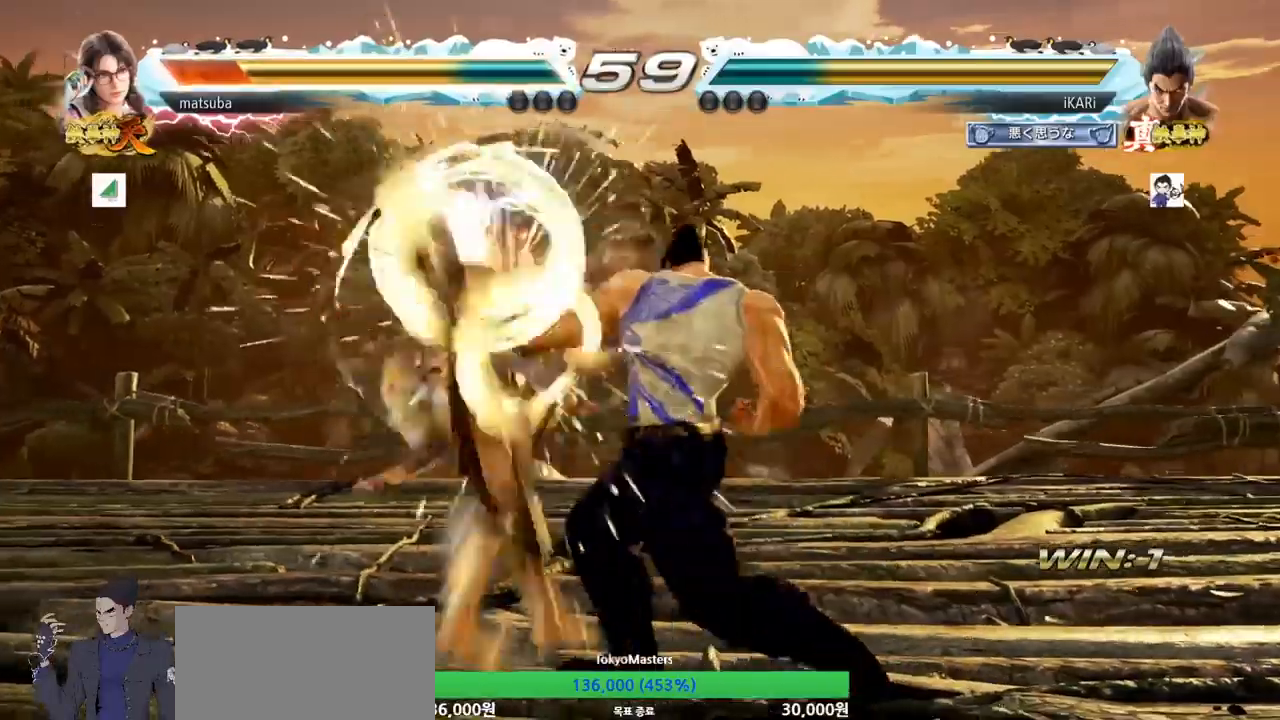
{"buttons": [], "left_stick": "center", "events": []}